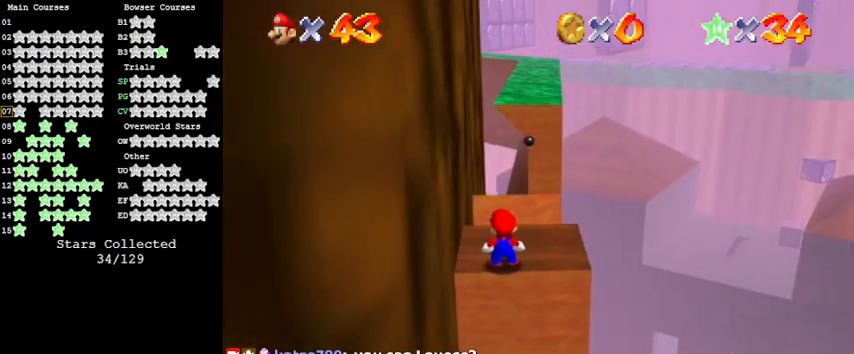
Gameplay with keyboard; each line is a JSON object with the keys held at the frame after it. "events" lists presses ("down") and releases ("up") of "a", "c", "ctrl", "d", "down", "left", "return", "right", "s", "shift", "up", "w", "x" and "y" between this image and that frame as [ms after this image, input, new state], when the widget could be followed in between. No other keys are recorded. Mouse input is not recorded.
{"keys": [], "events": []}
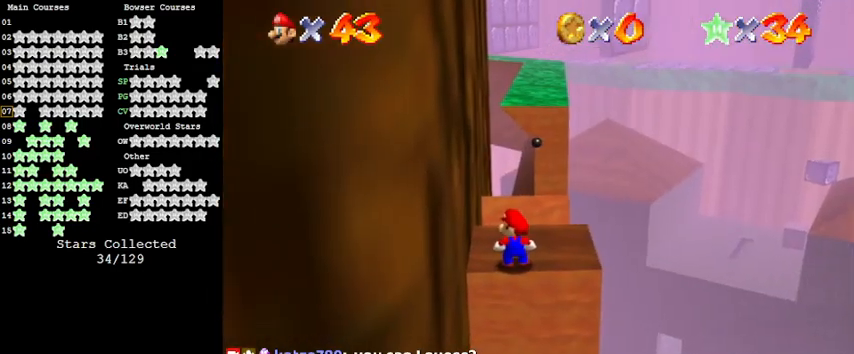
{"keys": [], "events": [[167, "d", "down"], [333, "d", "up"]]}
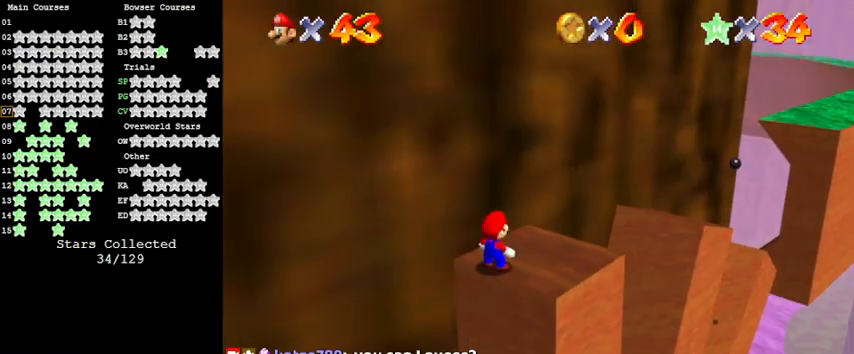
{"keys": [], "events": [[33, "right", "down"], [167, "up", "down"], [367, "up", "up"], [400, "right", "up"]]}
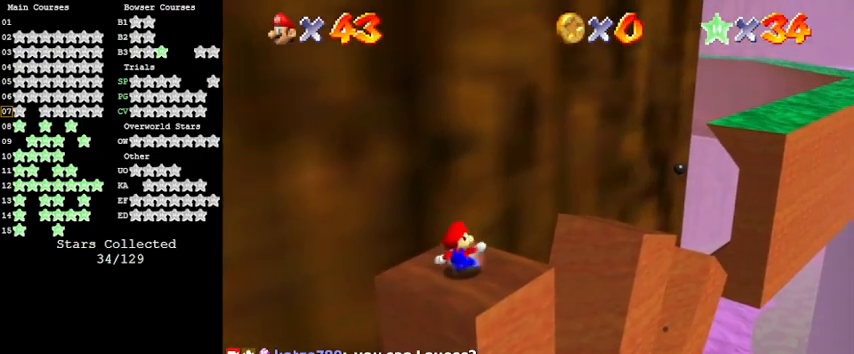
{"keys": [], "events": []}
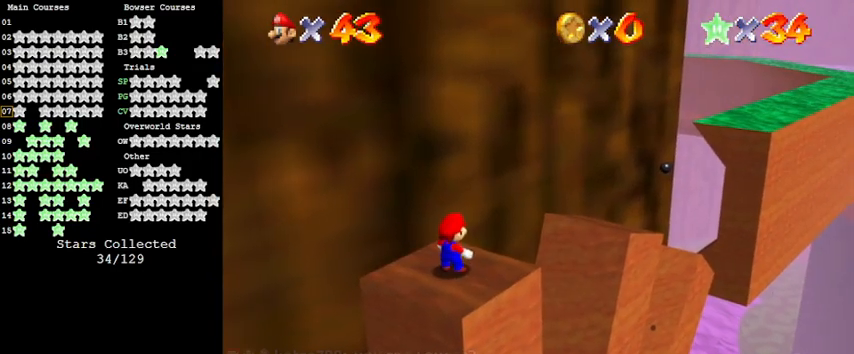
{"keys": [], "events": []}
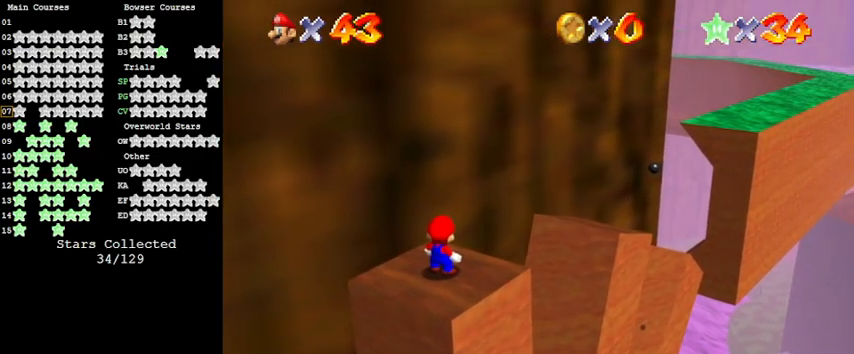
{"keys": ["shift"], "events": [[67, "shift", "down"], [233, "d", "down"], [400, "d", "up"]]}
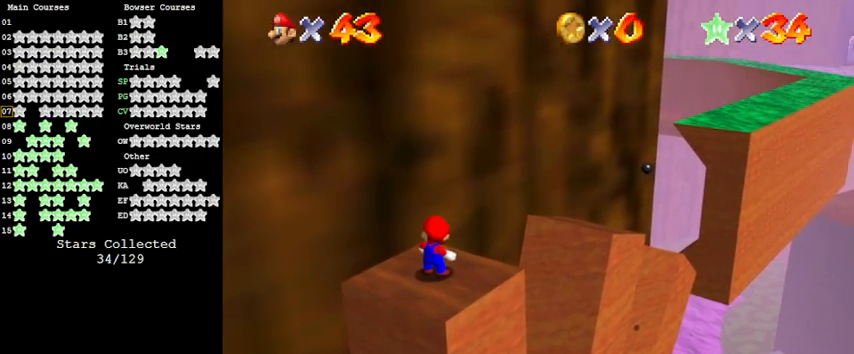
{"keys": [], "events": [[167, "shift", "up"], [267, "return", "down"], [433, "return", "up"]]}
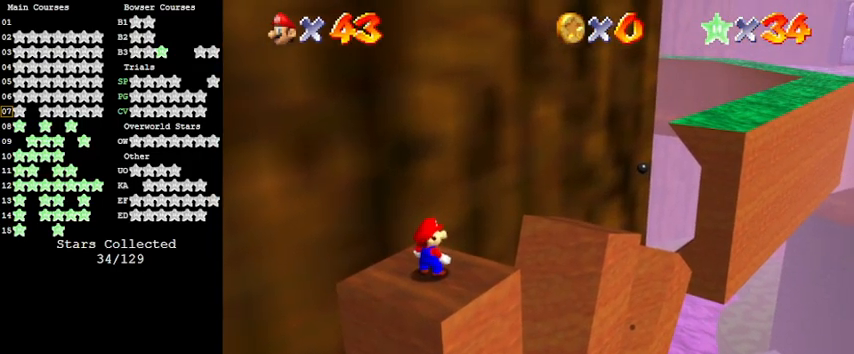
{"keys": [], "events": []}
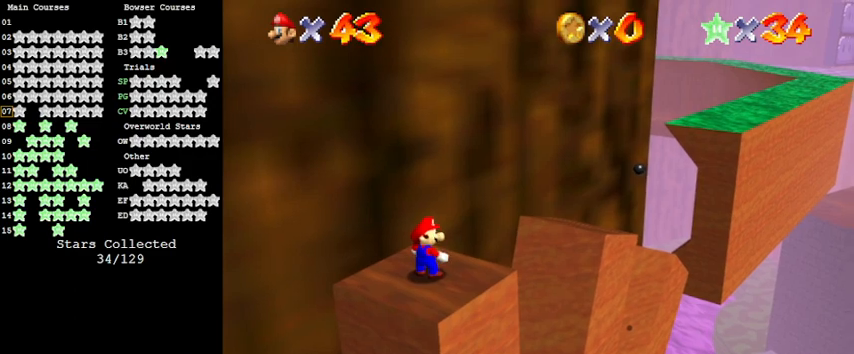
{"keys": [], "events": []}
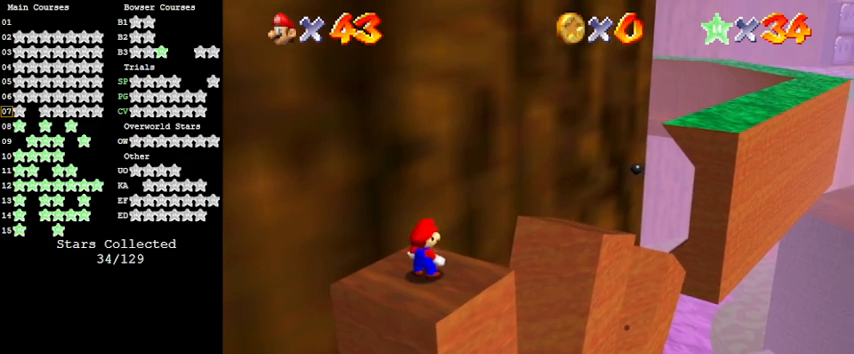
{"keys": ["shift"], "events": [[33, "a", "down"], [267, "a", "up"], [500, "shift", "down"]]}
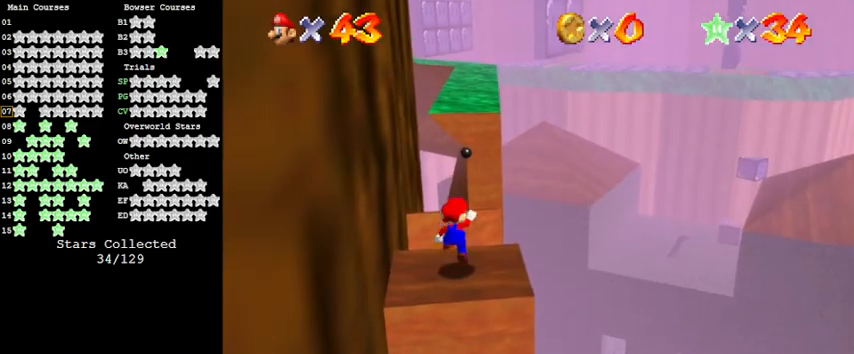
{"keys": ["left"], "events": [[133, "shift", "up"], [167, "down", "down"], [167, "left", "down"], [500, "down", "up"]]}
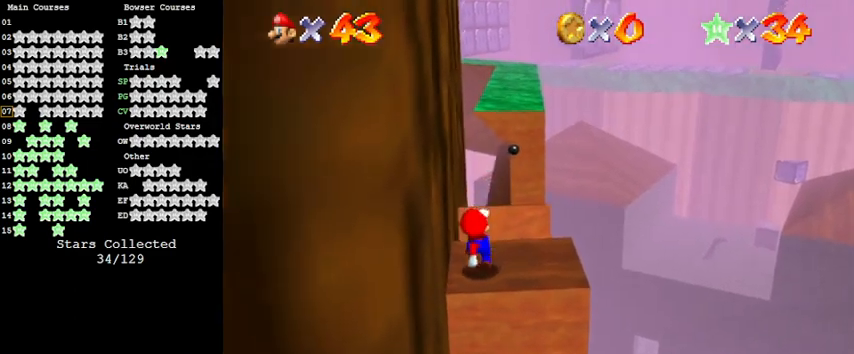
{"keys": ["a"], "events": [[67, "left", "up"], [100, "a", "down"], [300, "a", "up"], [400, "a", "down"]]}
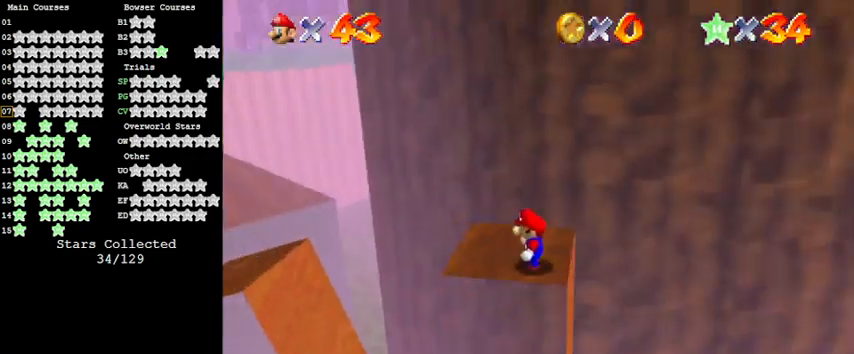
{"keys": ["left", "shift"], "events": [[67, "a", "up"], [133, "left", "down"], [433, "shift", "down"]]}
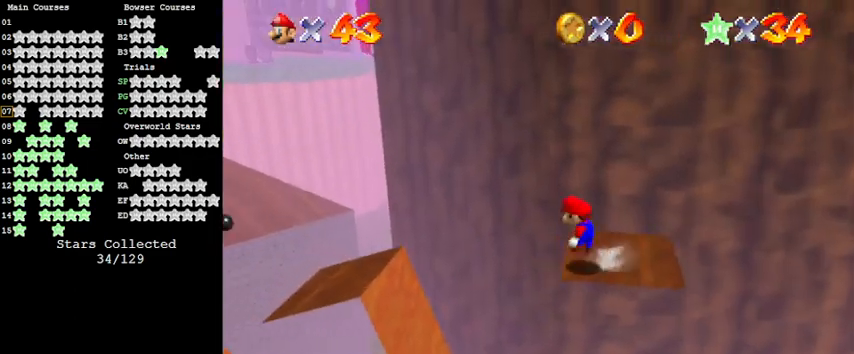
{"keys": ["left"], "events": [[167, "shift", "up"]]}
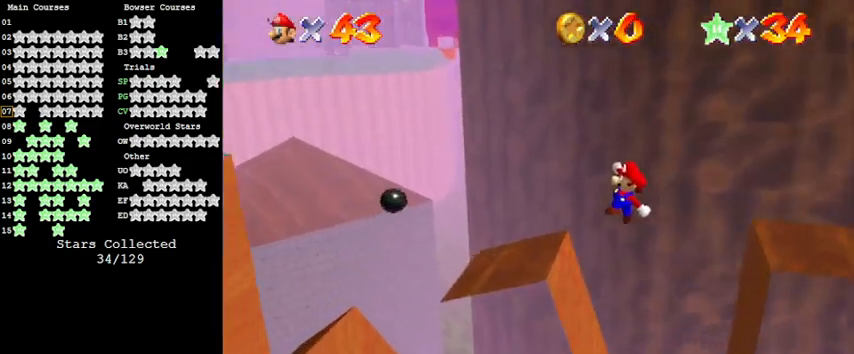
{"keys": ["left"], "events": [[33, "ctrl", "down"], [267, "ctrl", "up"]]}
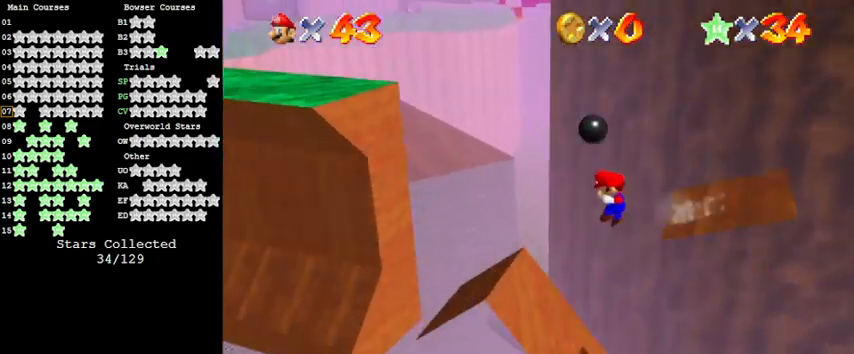
{"keys": ["left"], "events": [[67, "left", "up"], [67, "right", "down"], [233, "up", "down"], [367, "left", "down"], [367, "right", "up"], [467, "up", "up"]]}
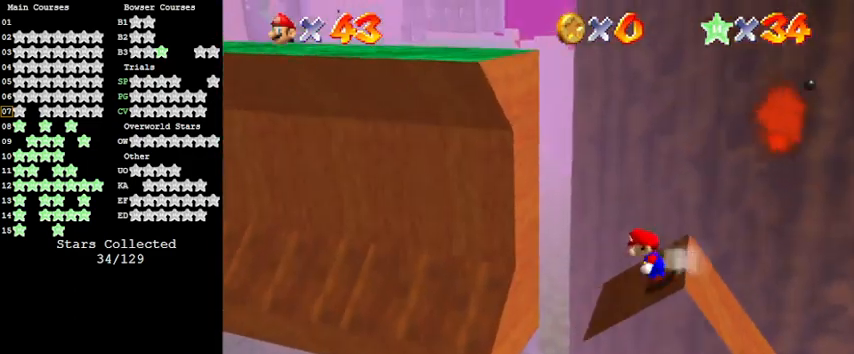
{"keys": ["d", "left", "right"], "events": [[100, "shift", "down"], [300, "shift", "up"], [300, "up", "down"], [400, "d", "down"], [500, "right", "down"], [500, "up", "up"]]}
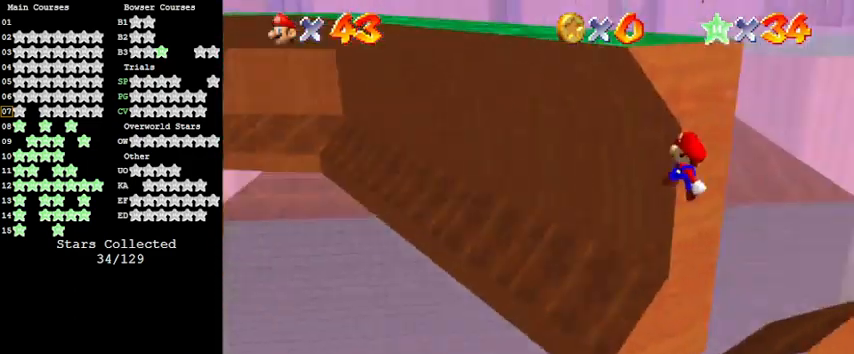
{"keys": ["up"], "events": [[33, "d", "up"], [33, "left", "up"], [267, "ctrl", "down"], [300, "up", "down"], [367, "right", "up"], [433, "ctrl", "up"]]}
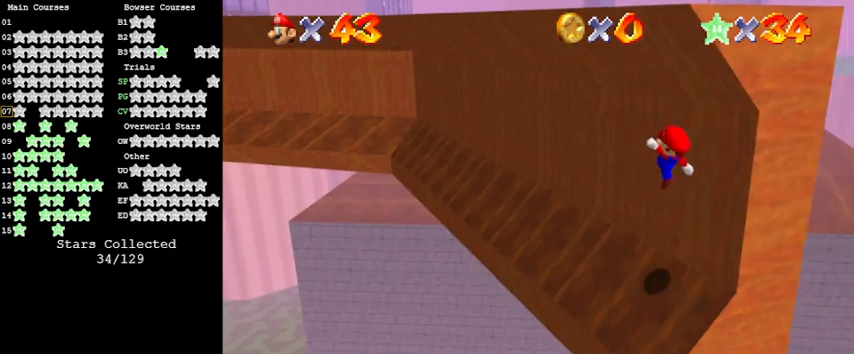
{"keys": [], "events": [[100, "up", "up"]]}
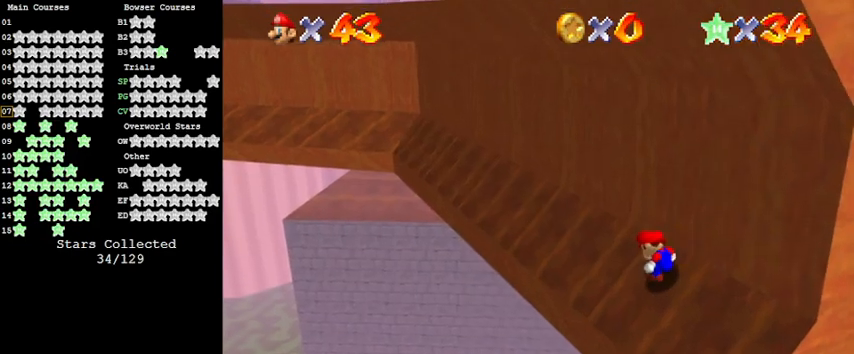
{"keys": [], "events": []}
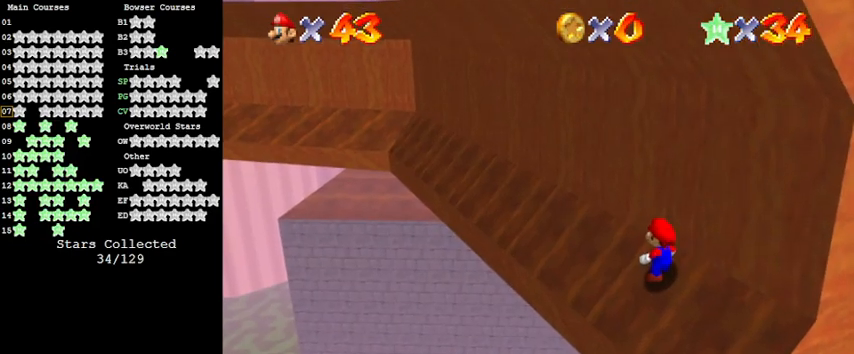
{"keys": [], "events": []}
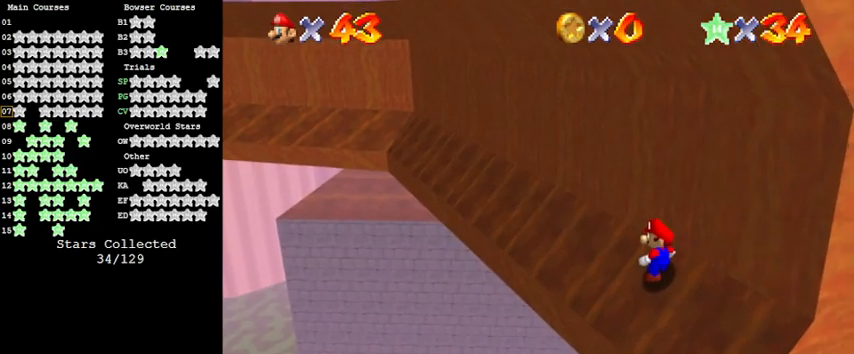
{"keys": [], "events": []}
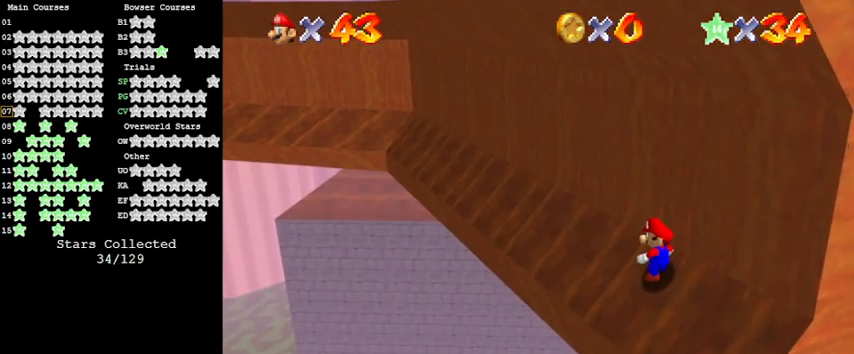
{"keys": [], "events": [[267, "a", "down"], [467, "a", "up"]]}
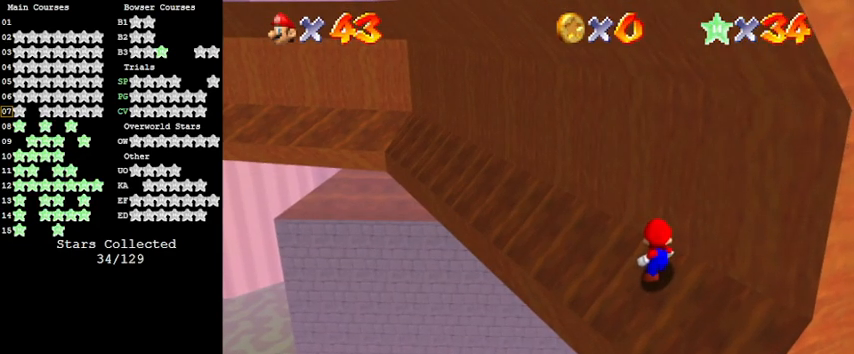
{"keys": [], "events": []}
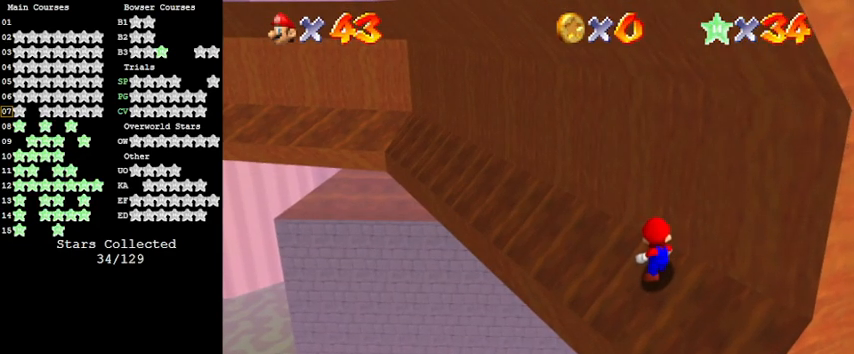
{"keys": [], "events": [[100, "a", "down"], [300, "a", "up"]]}
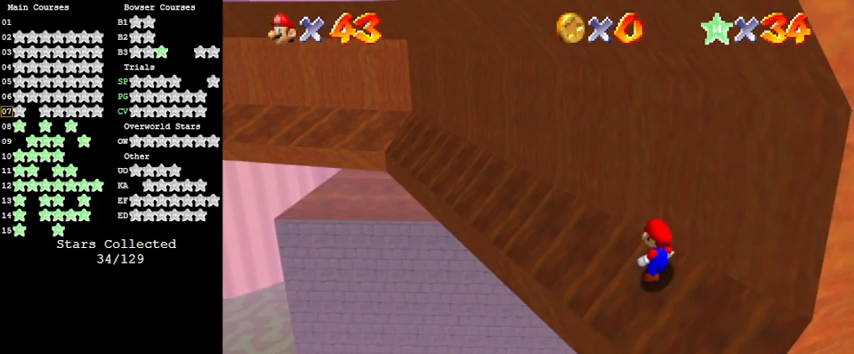
{"keys": [], "events": []}
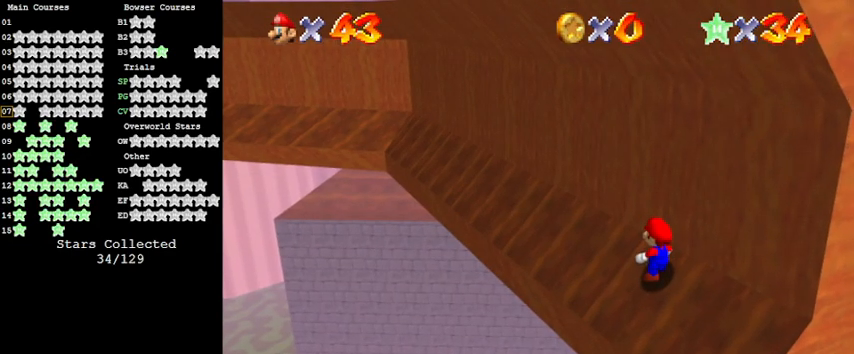
{"keys": [], "events": []}
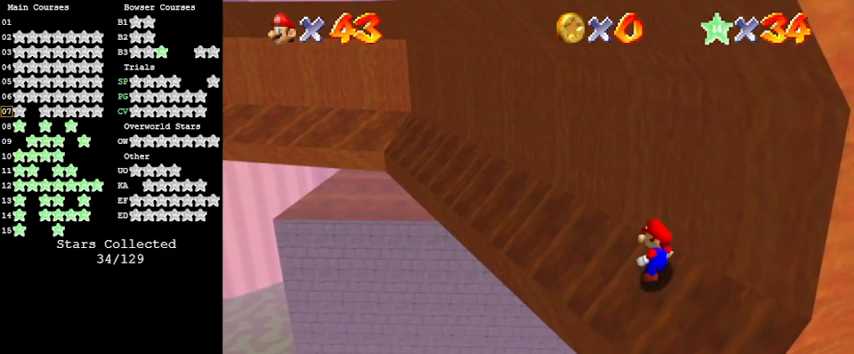
{"keys": ["shift"], "events": [[33, "s", "down"], [167, "s", "up"], [333, "shift", "down"]]}
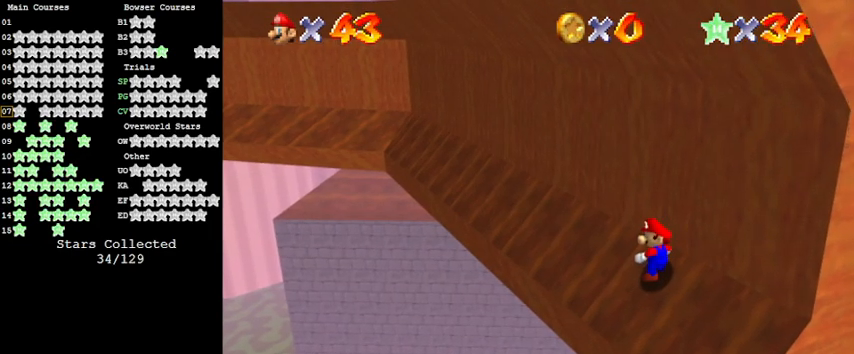
{"keys": ["return"], "events": [[467, "shift", "up"], [500, "return", "down"]]}
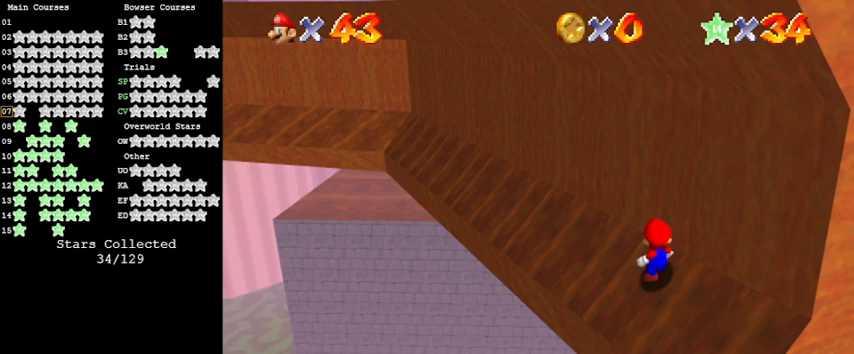
{"keys": [], "events": [[133, "return", "up"]]}
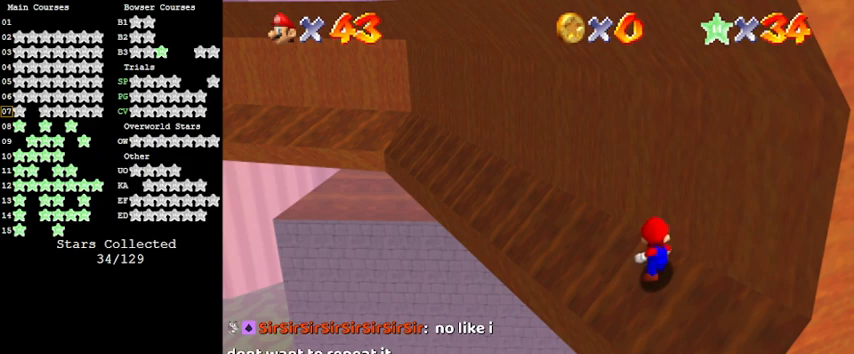
{"keys": [], "events": []}